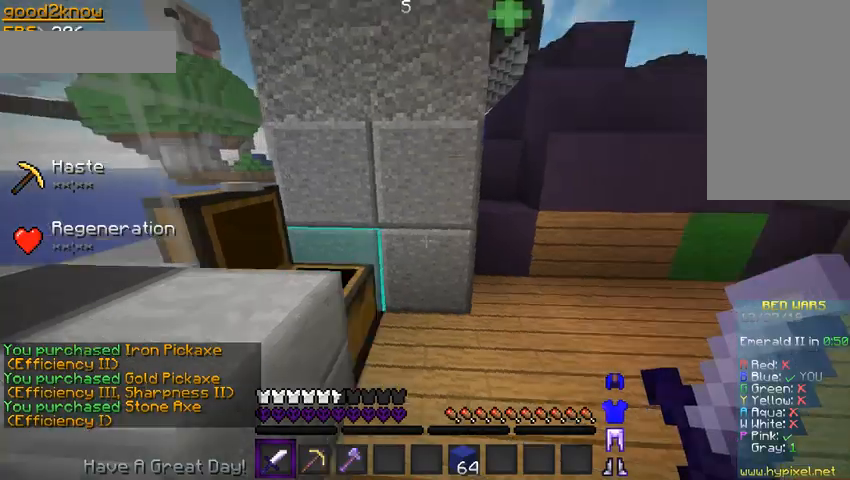
Gameplay with keyboard and mouse; each line is a JSON object with the keys and mouse buttons held at the frame after it. "events" lists presses ("down") and releases ("up") of "a", "d", "s", "space", "w", "mouse_left" and "mouse_right" between this image and that frame as [ms after this image, input, new state], when the widget could be followed in between. "mouse_left", "mouse_right" = the "left", "right" buttons of the "mouse" list. No other keys are recorded. Fast repeated clicks can show as one long hold. Mouse movement is not recorded.
{"keys": ["w"], "mouse": [], "events": [[33, "mouse_right", "up"], [133, "w", "down"], [200, "d", "down"], [433, "d", "up"]]}
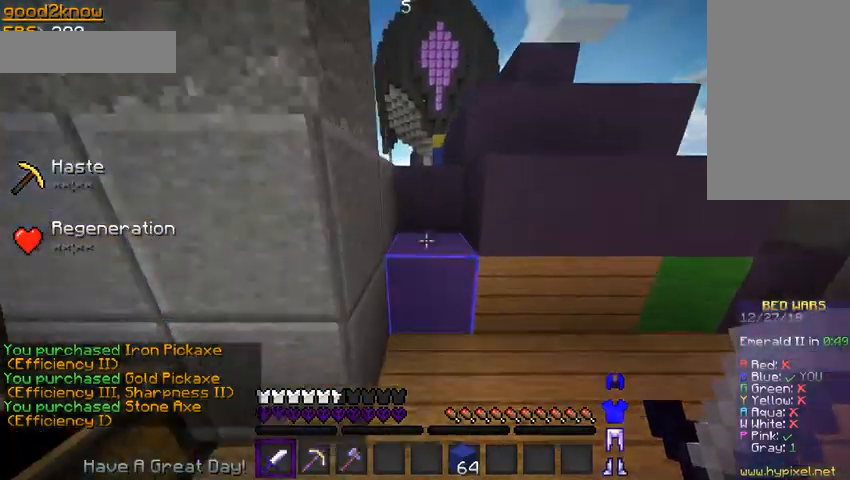
{"keys": ["space", "w"], "mouse": [], "events": [[100, "space", "down"]]}
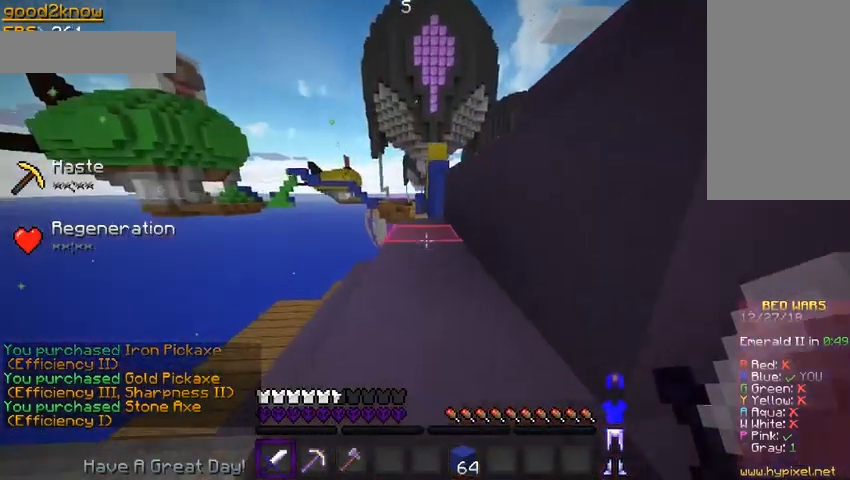
{"keys": ["space", "w"], "mouse": [], "events": []}
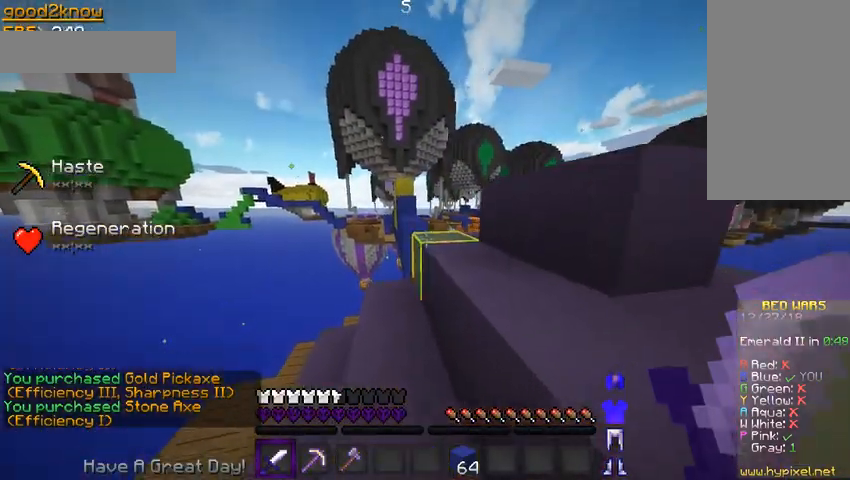
{"keys": ["w"], "mouse": [], "events": [[267, "space", "up"]]}
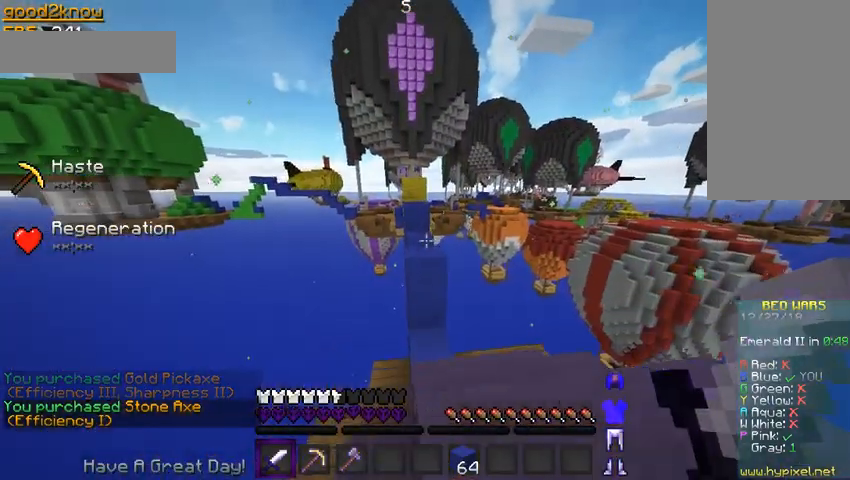
{"keys": ["space", "w"], "mouse": [], "events": [[267, "space", "down"]]}
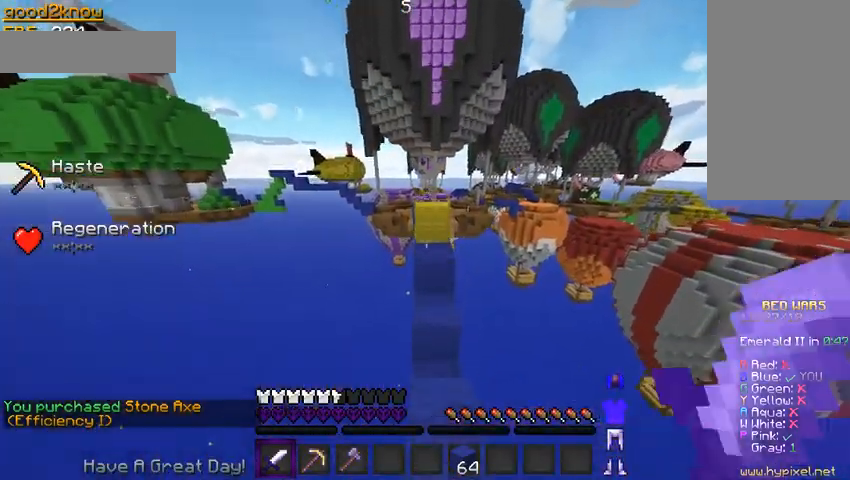
{"keys": ["space", "w"], "mouse": [], "events": [[167, "mouse_right", "down"], [167, "space", "up"], [300, "space", "down"], [367, "mouse_right", "up"]]}